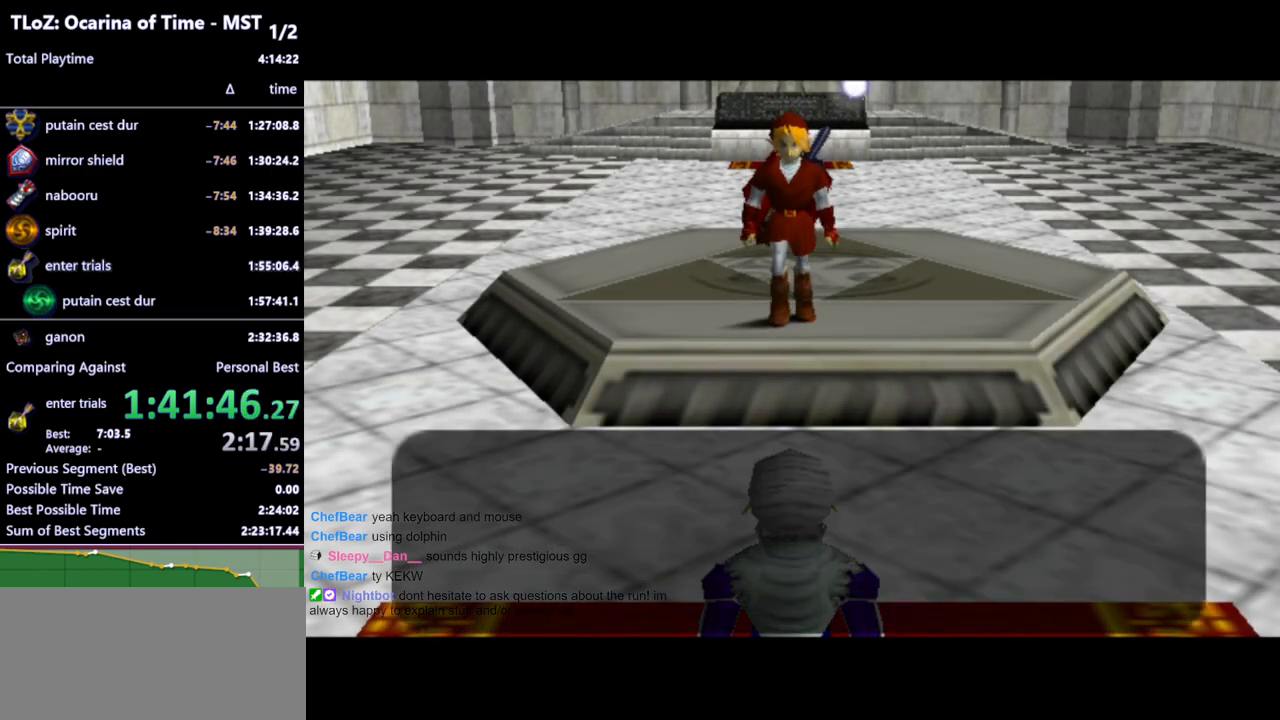
Gameplay with a controller (Nintendo layout); each line is a JSON object with the inputs held at the frame after it. "events" lists button and stick changes between this image and that frame as [ms after this image, input, new state], when the widget could be followed in between. Not read: L3 R3.
{"buttons": ["A", "B"], "left_stick": "center", "right_stick": "center", "events": [[333, "B", "down"], [367, "A", "down"], [400, "A", "up"], [400, "B", "up"], [500, "A", "down"], [500, "B", "down"]]}
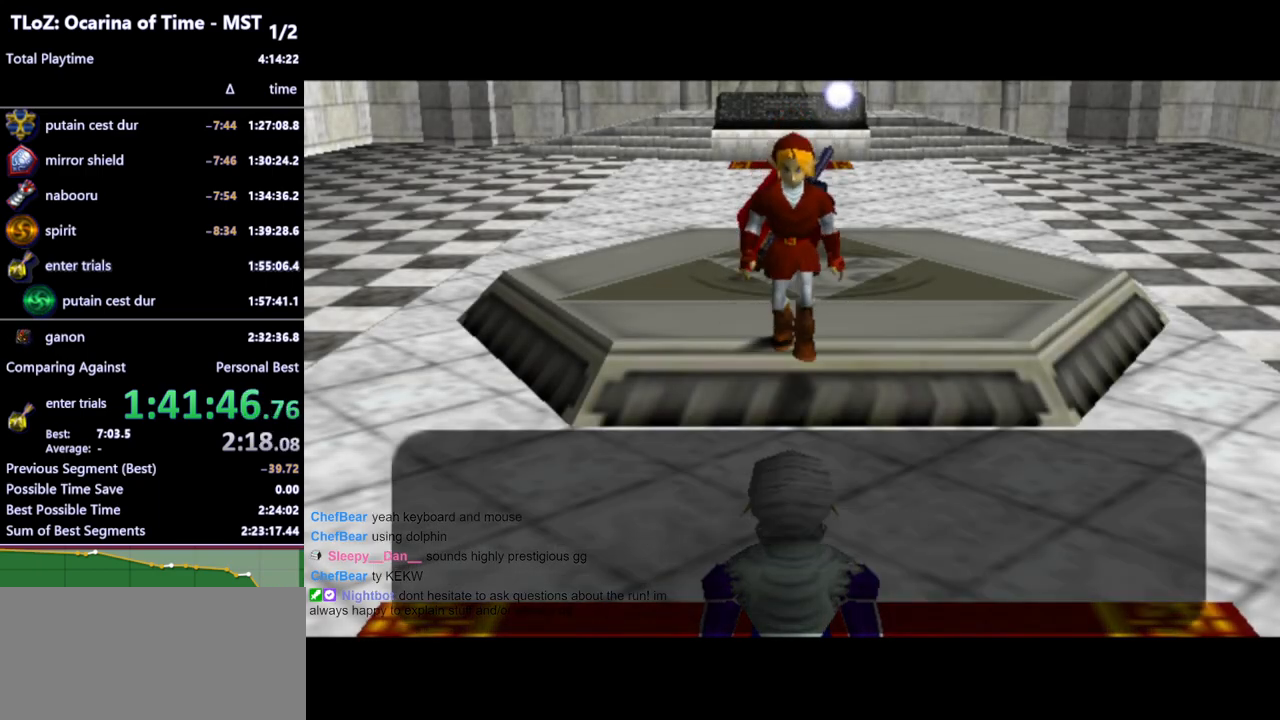
{"buttons": [], "left_stick": "center", "right_stick": "center", "events": [[33, "A", "up"], [67, "B", "up"], [133, "B", "down"], [200, "A", "down"], [200, "B", "up"], [233, "A", "up"], [267, "B", "down"], [300, "A", "down"], [333, "B", "up"], [367, "A", "up"], [400, "B", "down"], [433, "A", "down"], [467, "A", "up"], [467, "B", "up"]]}
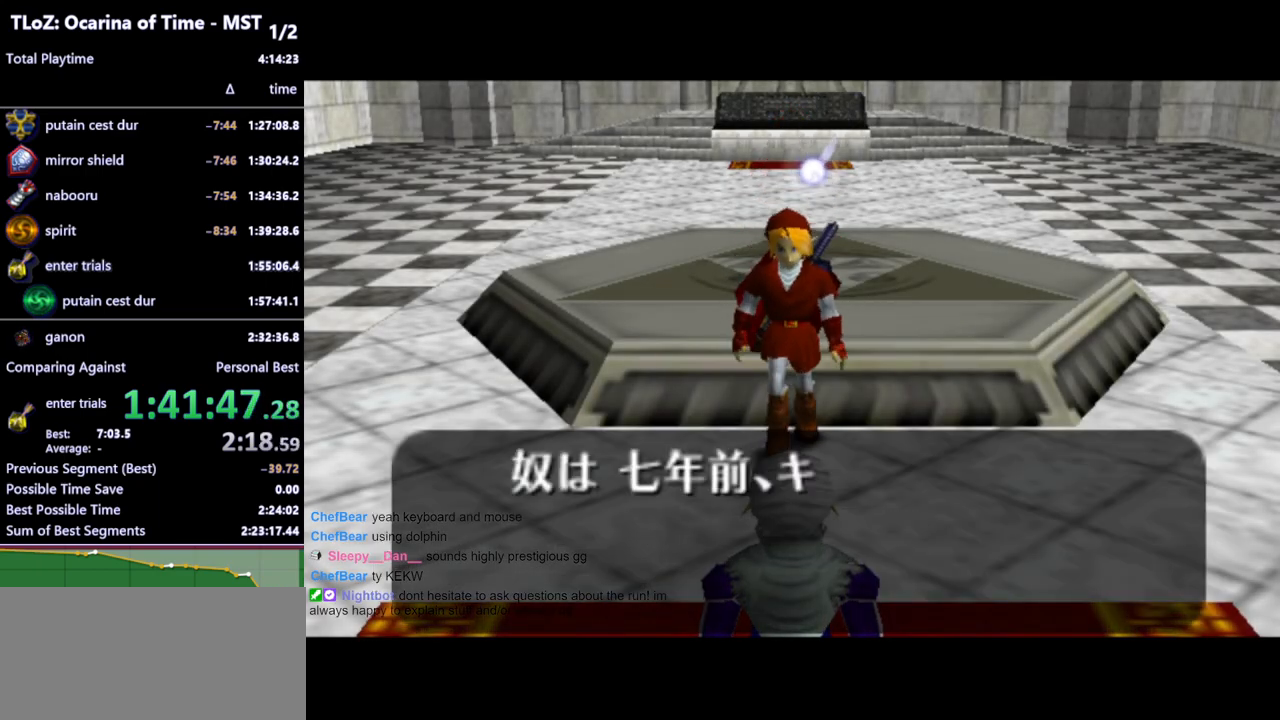
{"buttons": [], "left_stick": "center", "right_stick": "center", "events": []}
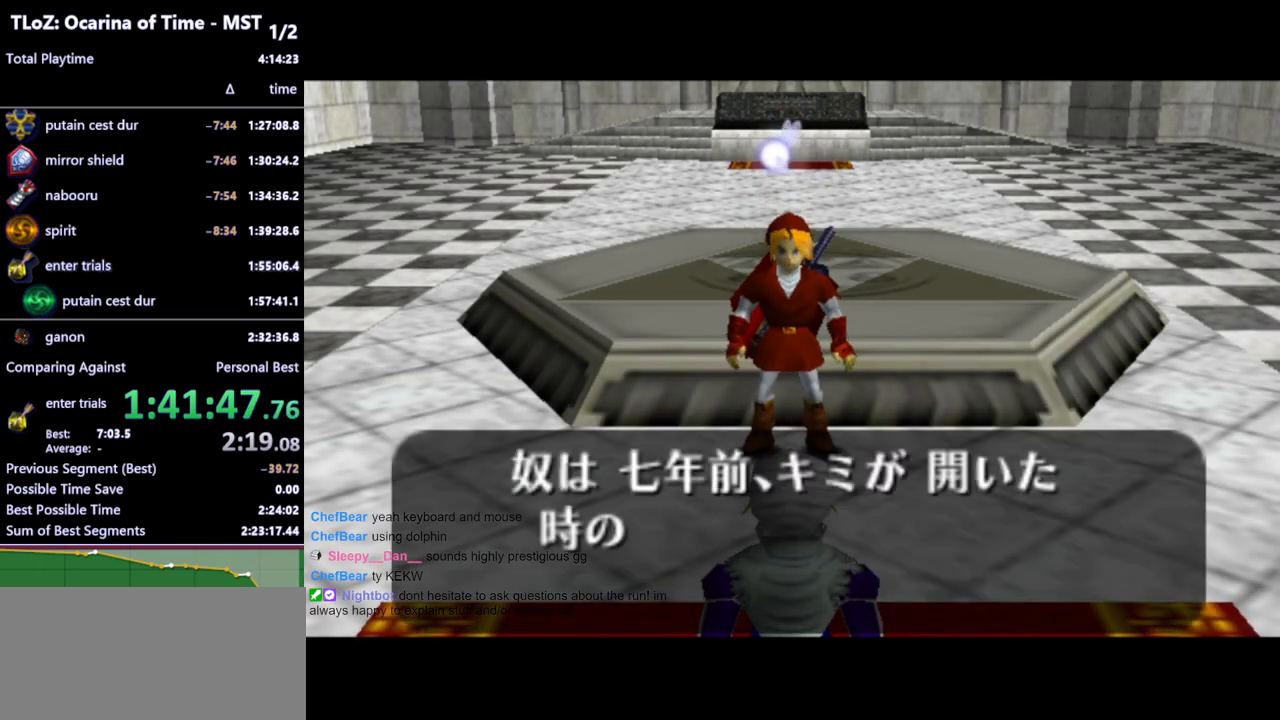
{"buttons": ["A", "B"], "left_stick": "center", "right_stick": "center", "events": [[500, "A", "down"], [500, "B", "down"]]}
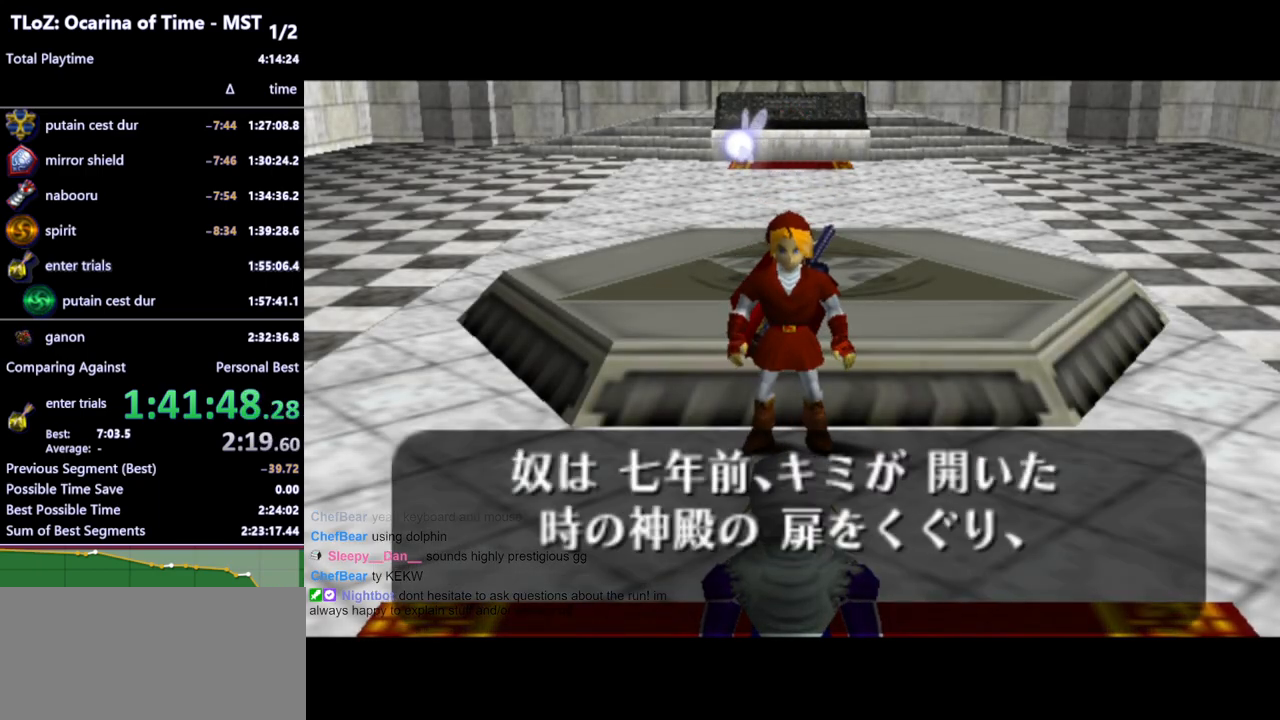
{"buttons": [], "left_stick": "center", "right_stick": "center", "events": [[67, "A", "up"], [100, "B", "up"], [133, "A", "down"], [167, "A", "up"], [167, "B", "down"], [233, "B", "up"], [300, "B", "down"], [333, "A", "down"], [367, "A", "up"], [367, "B", "up"], [433, "B", "down"], [467, "A", "down"], [500, "A", "up"], [500, "B", "up"]]}
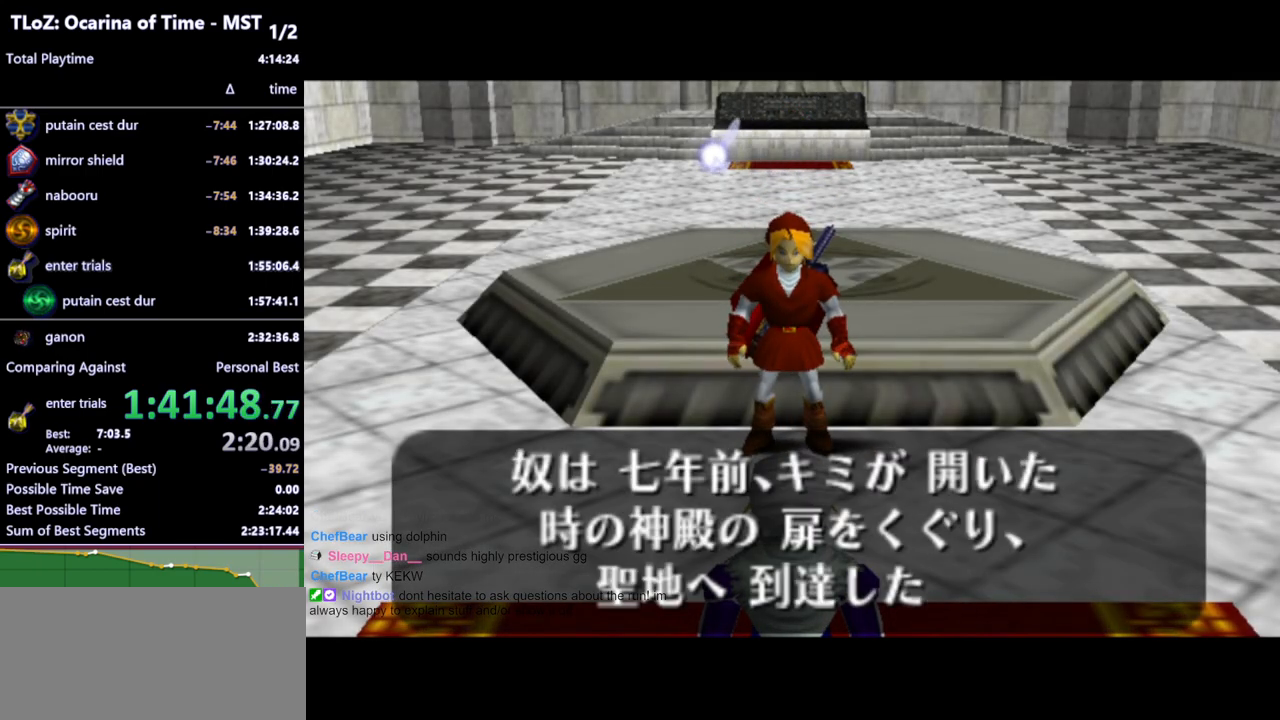
{"buttons": [], "left_stick": "center", "right_stick": "center", "events": [[67, "A", "down"], [100, "A", "up"], [100, "B", "down"], [167, "A", "down"], [167, "B", "up"], [200, "A", "up"], [233, "B", "down"], [267, "A", "down"], [267, "B", "up"], [333, "A", "up"], [367, "A", "down"], [367, "B", "down"], [433, "A", "up"], [433, "B", "up"]]}
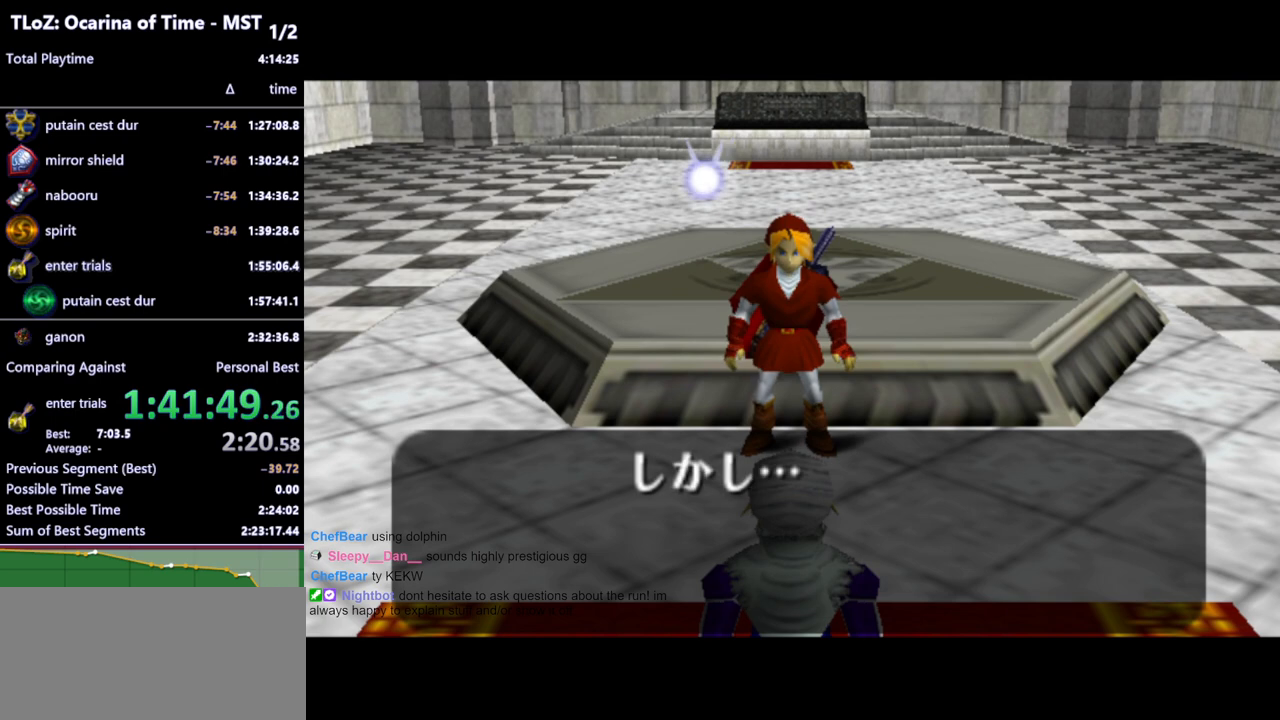
{"buttons": [], "left_stick": "center", "right_stick": "center", "events": []}
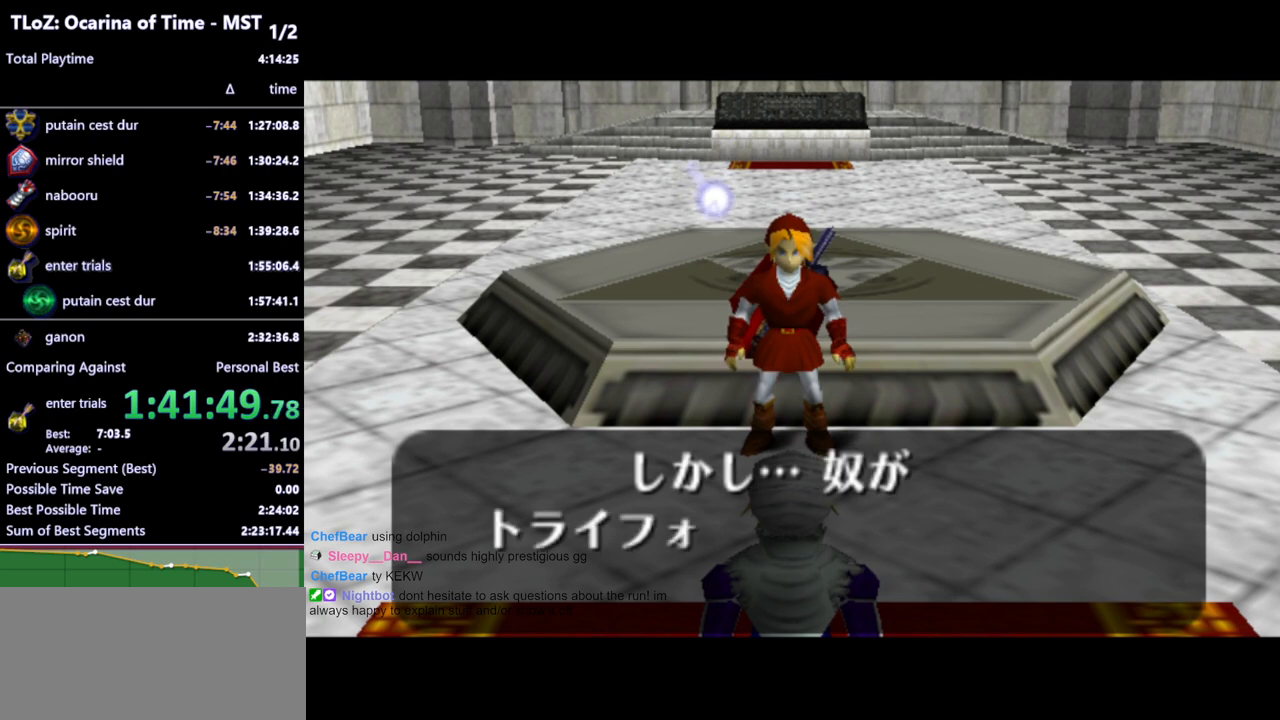
{"buttons": [], "left_stick": "center", "right_stick": "center", "events": []}
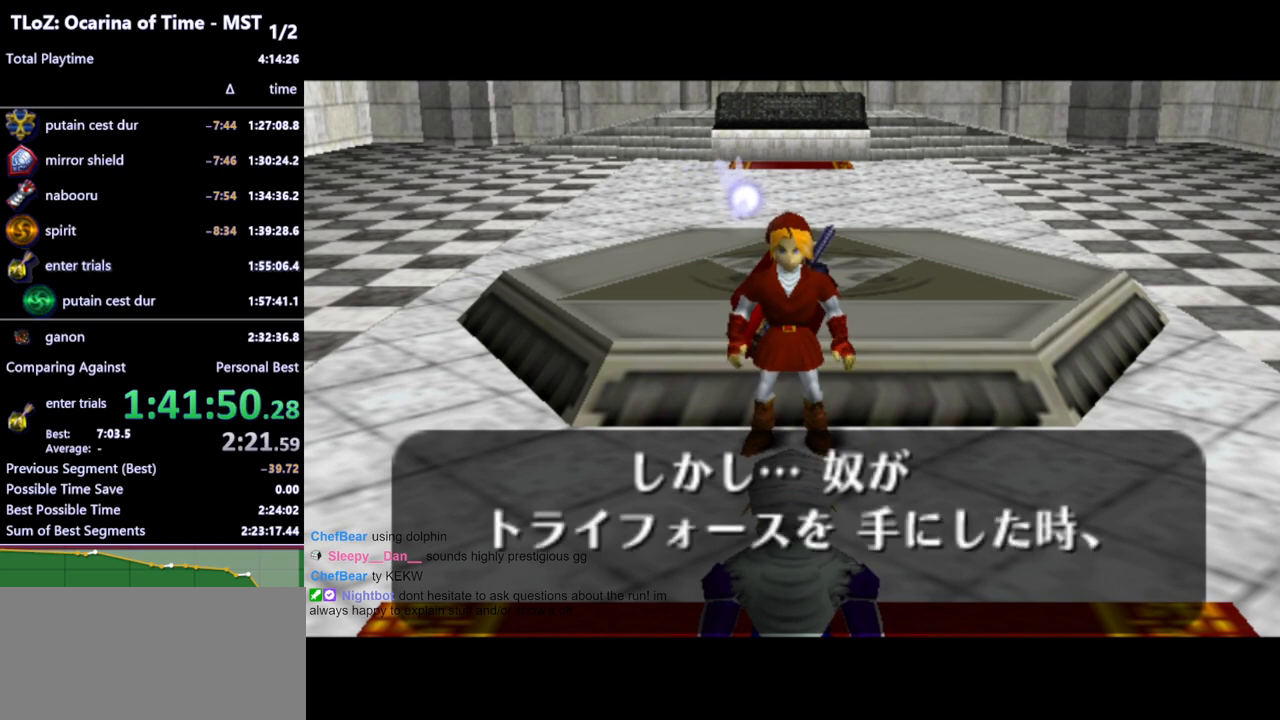
{"buttons": [], "left_stick": "center", "right_stick": "center", "events": [[400, "B", "down"], [433, "A", "down"], [467, "A", "up"], [500, "B", "up"]]}
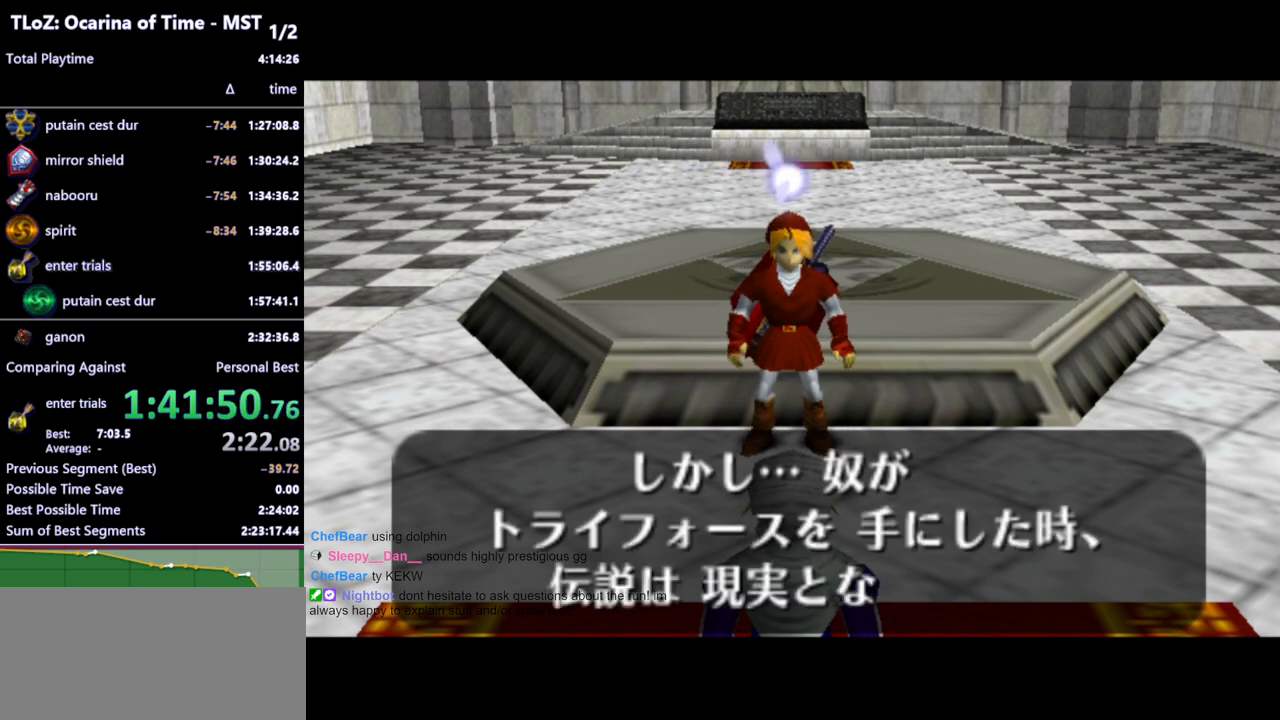
{"buttons": ["A", "B"], "left_stick": "center", "right_stick": "center", "events": [[67, "B", "down"], [133, "B", "up"], [167, "A", "down"], [200, "A", "up"], [200, "B", "down"], [267, "A", "down"], [267, "B", "up"], [300, "A", "up"], [333, "B", "down"], [367, "A", "down"], [400, "B", "up"], [433, "A", "up"], [467, "B", "down"], [500, "A", "down"]]}
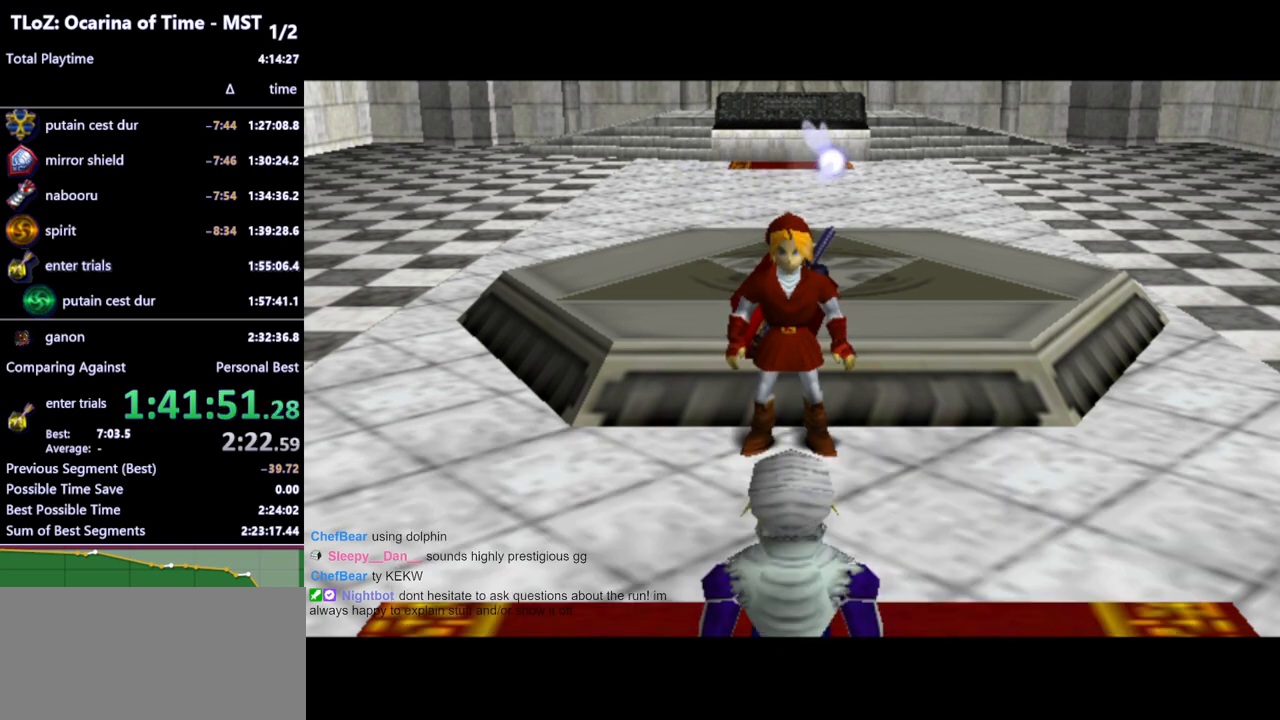
{"buttons": [], "left_stick": "center", "right_stick": "center", "events": [[67, "A", "up"], [100, "B", "up"]]}
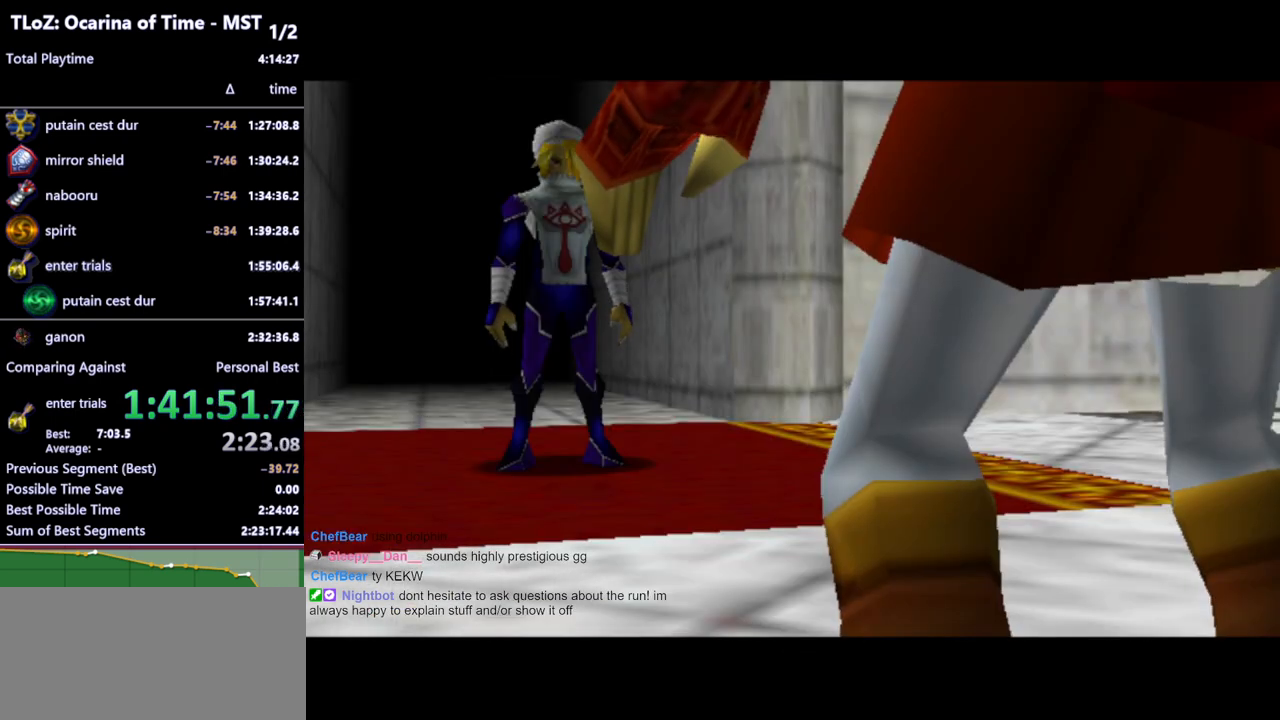
{"buttons": [], "left_stick": "center", "right_stick": "center", "events": []}
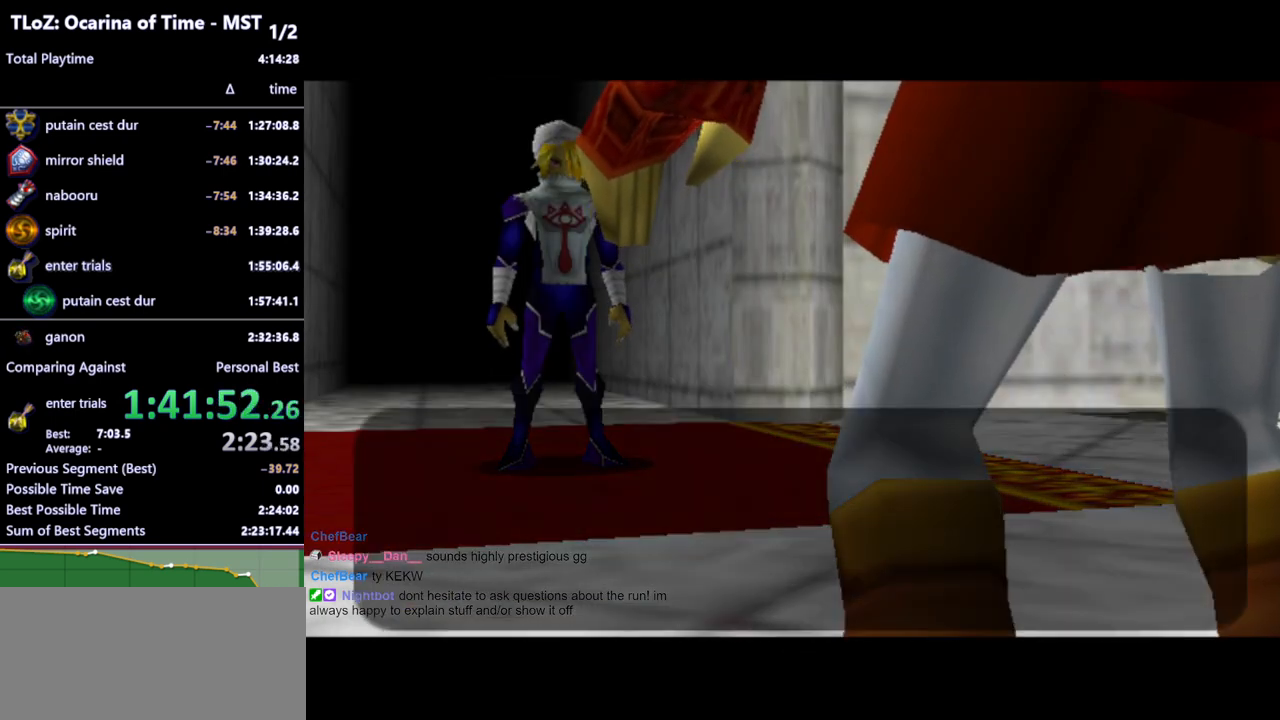
{"buttons": [], "left_stick": "center", "right_stick": "center", "events": []}
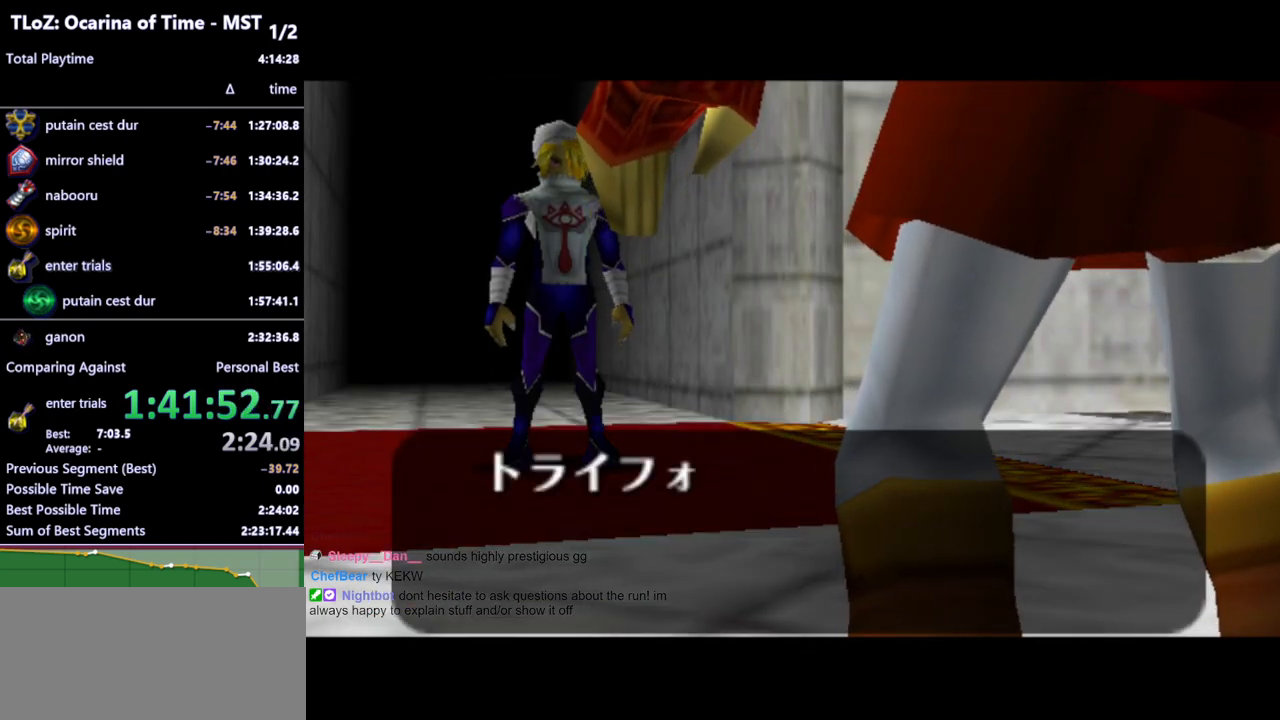
{"buttons": [], "left_stick": "center", "right_stick": "center", "events": []}
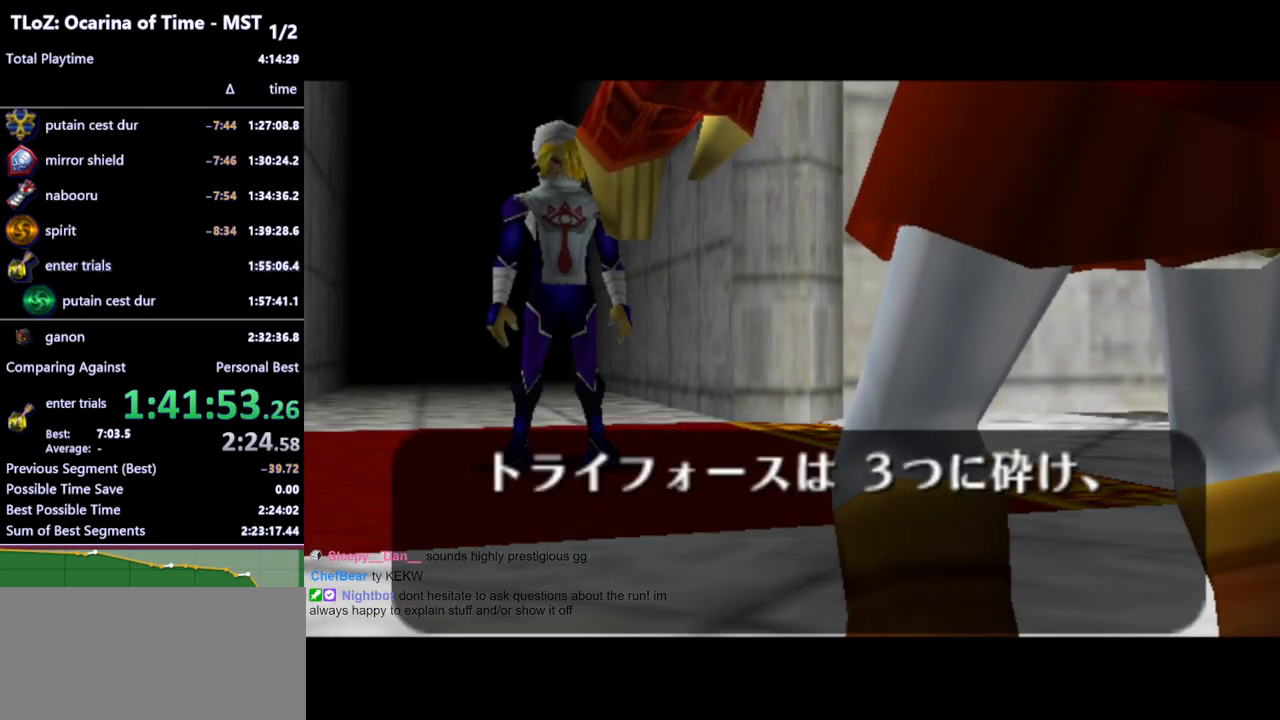
{"buttons": [], "left_stick": "center", "right_stick": "center", "events": []}
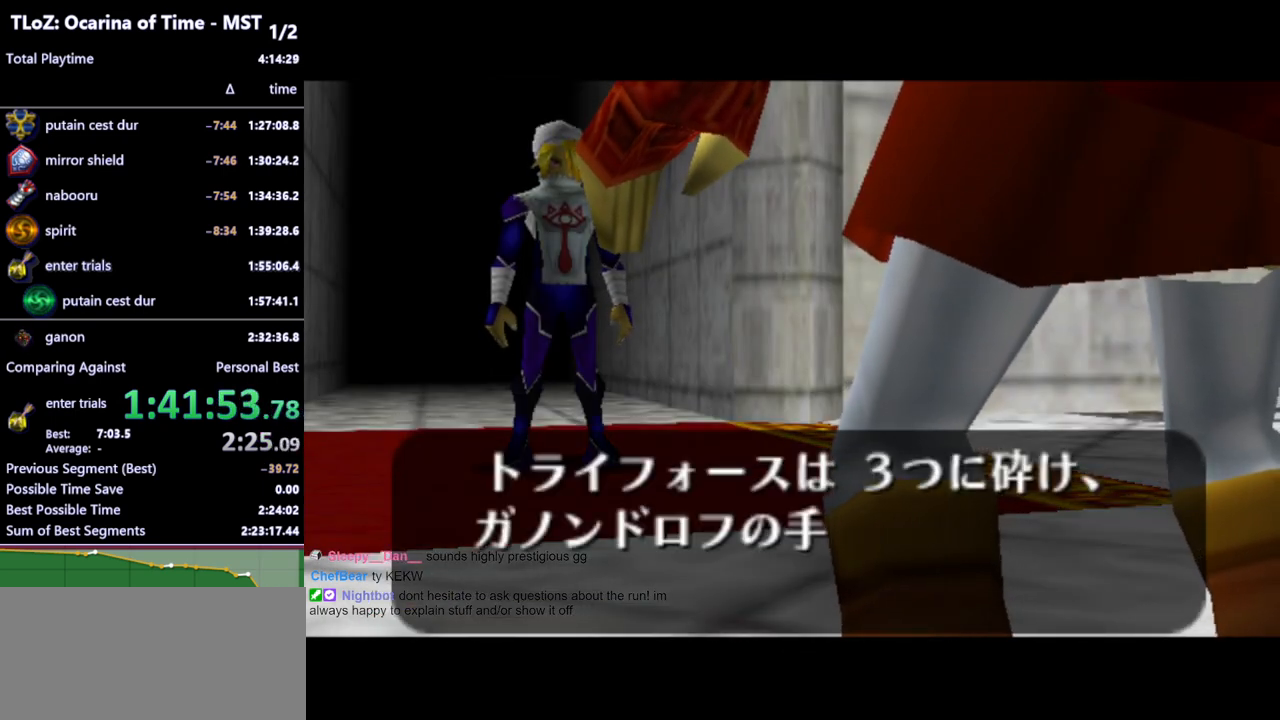
{"buttons": [], "left_stick": "center", "right_stick": "center", "events": []}
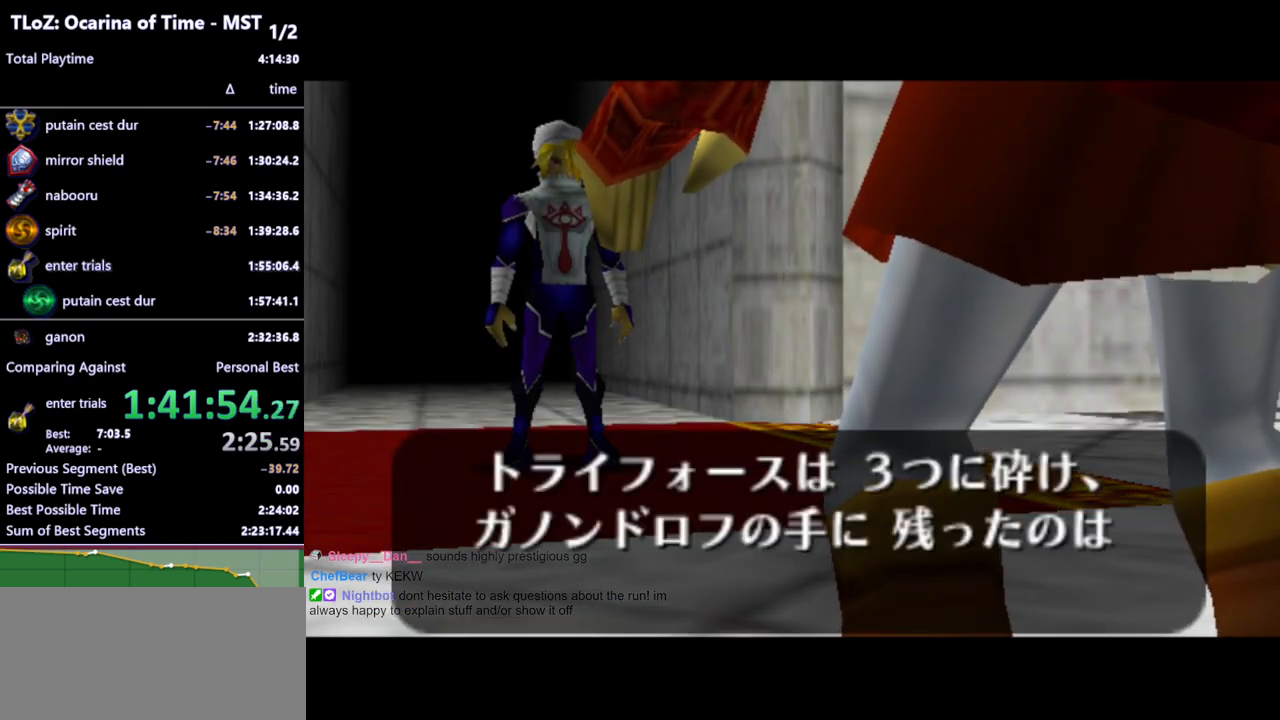
{"buttons": ["B"], "left_stick": "center", "right_stick": "center", "events": [[433, "B", "down"], [467, "A", "down"], [500, "A", "up"]]}
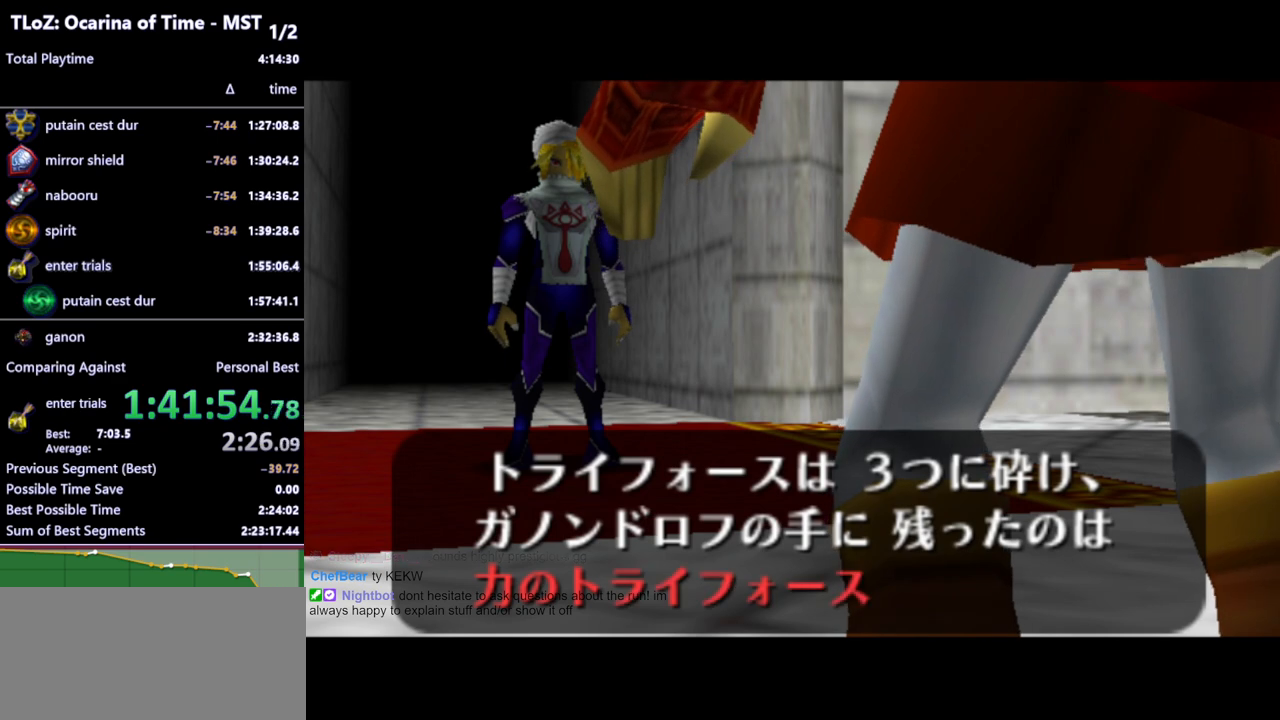
{"buttons": ["A"], "left_stick": "center", "right_stick": "center", "events": [[33, "B", "up"], [67, "A", "down"], [67, "B", "down"], [100, "A", "up"], [167, "A", "down"], [167, "B", "up"], [200, "A", "up"], [200, "B", "down"], [233, "B", "up"], [267, "A", "down"], [300, "A", "up"], [300, "B", "down"], [333, "B", "up"], [367, "A", "down"], [433, "A", "up"], [433, "B", "down"], [467, "A", "down"], [500, "B", "up"]]}
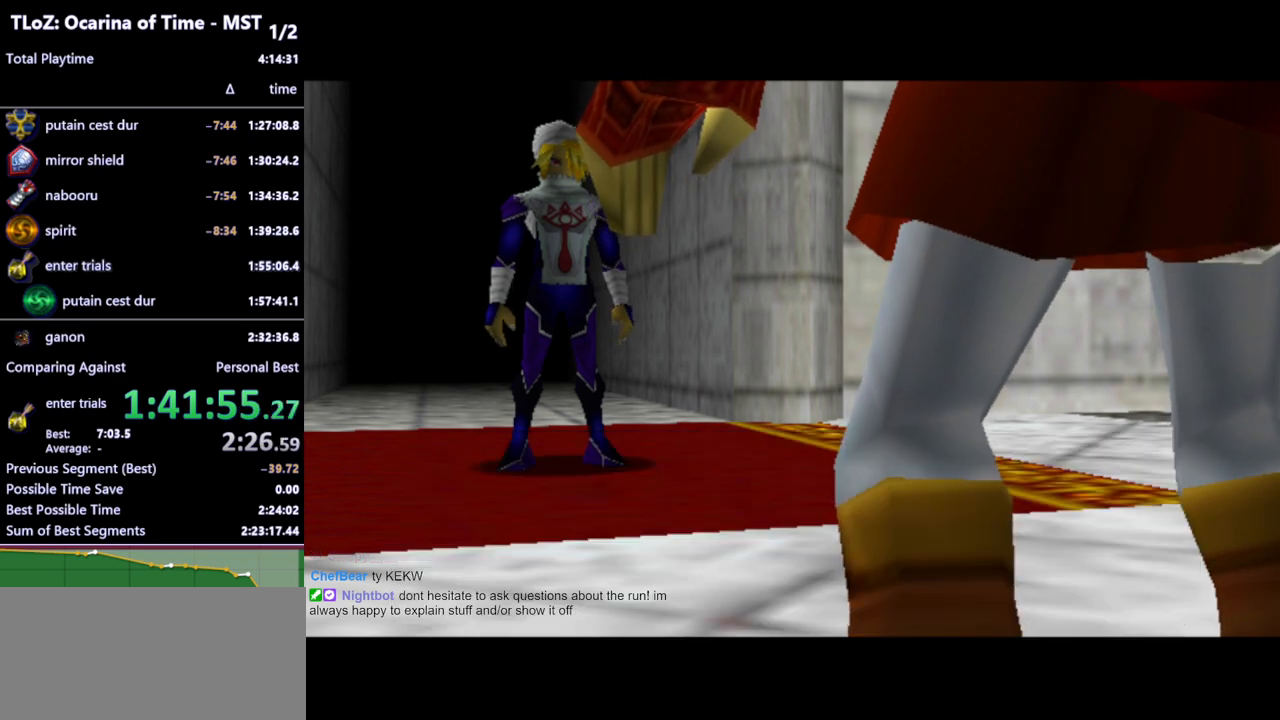
{"buttons": [], "left_stick": "center", "right_stick": "center", "events": [[33, "A", "up"], [67, "A", "down"], [133, "A", "up"]]}
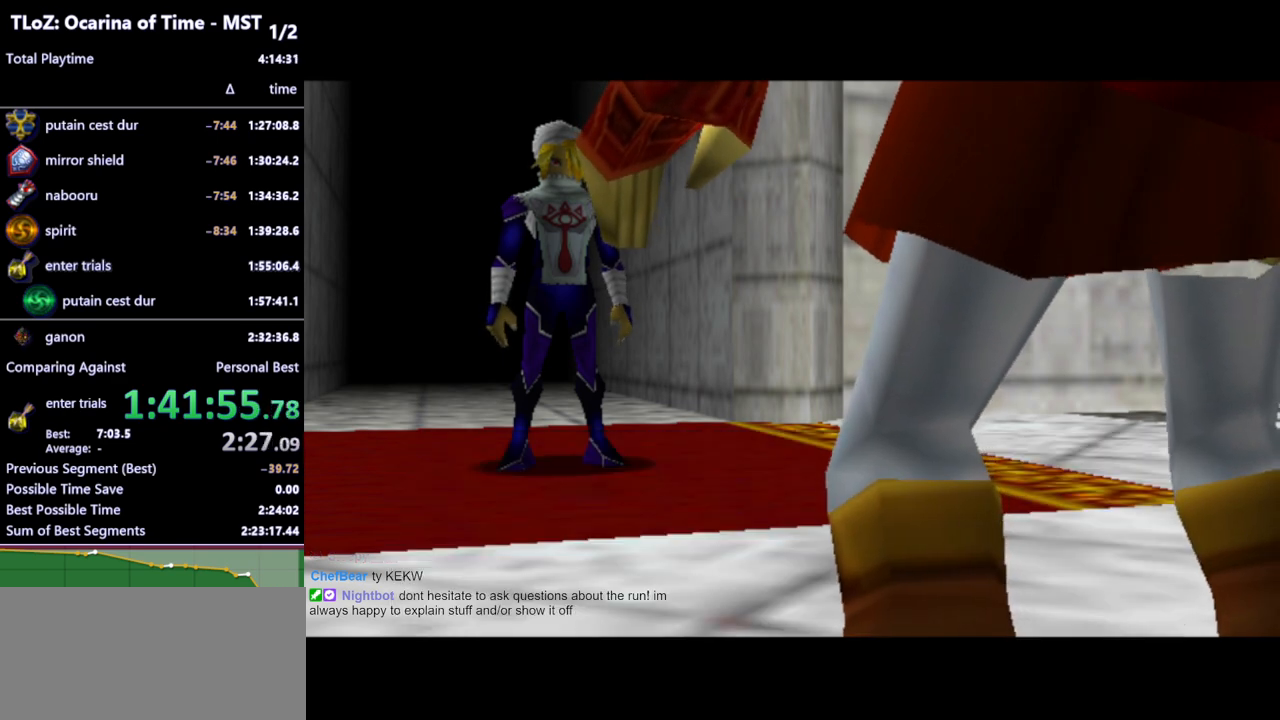
{"buttons": [], "left_stick": "center", "right_stick": "center", "events": []}
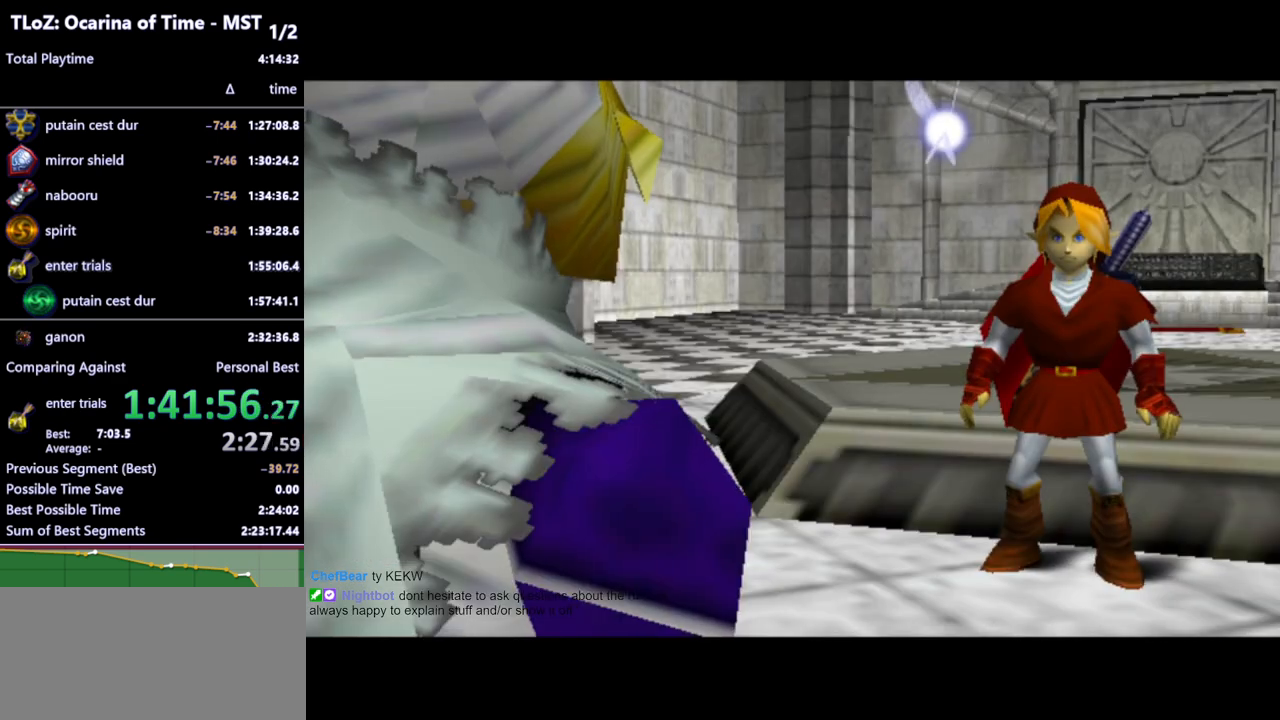
{"buttons": [], "left_stick": "center", "right_stick": "center", "events": []}
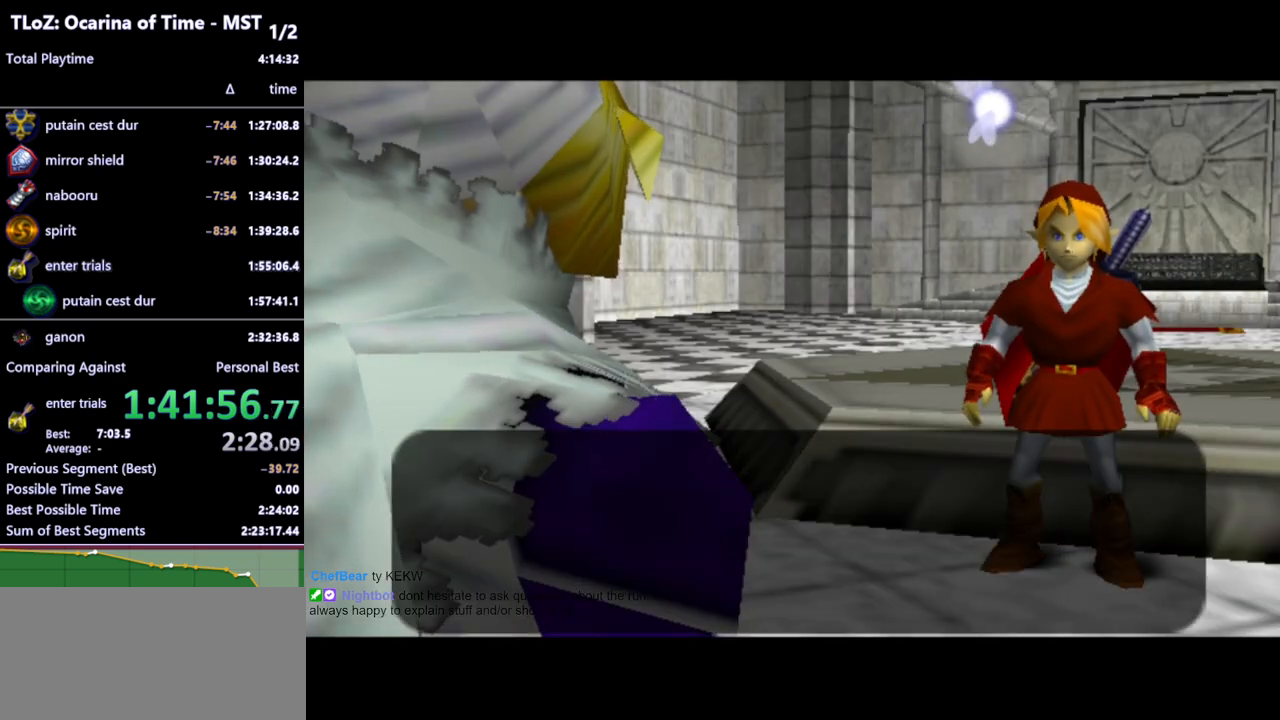
{"buttons": [], "left_stick": "center", "right_stick": "center", "events": []}
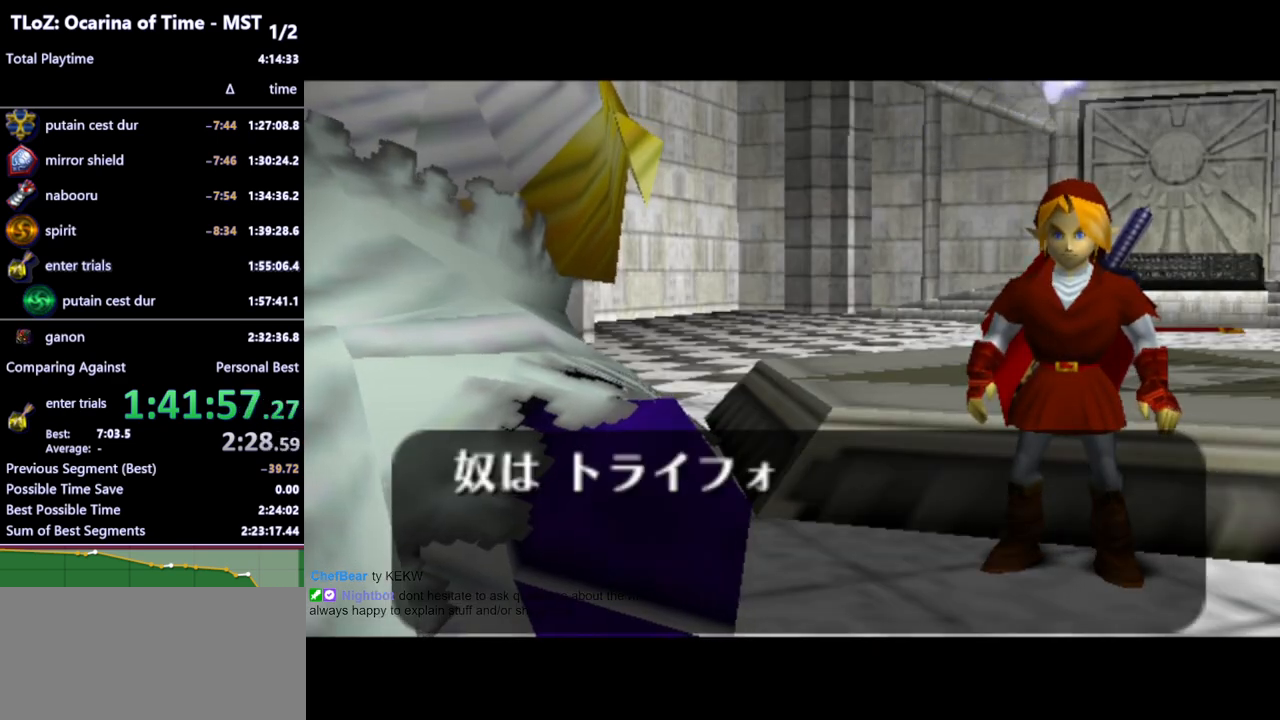
{"buttons": [], "left_stick": "center", "right_stick": "center", "events": []}
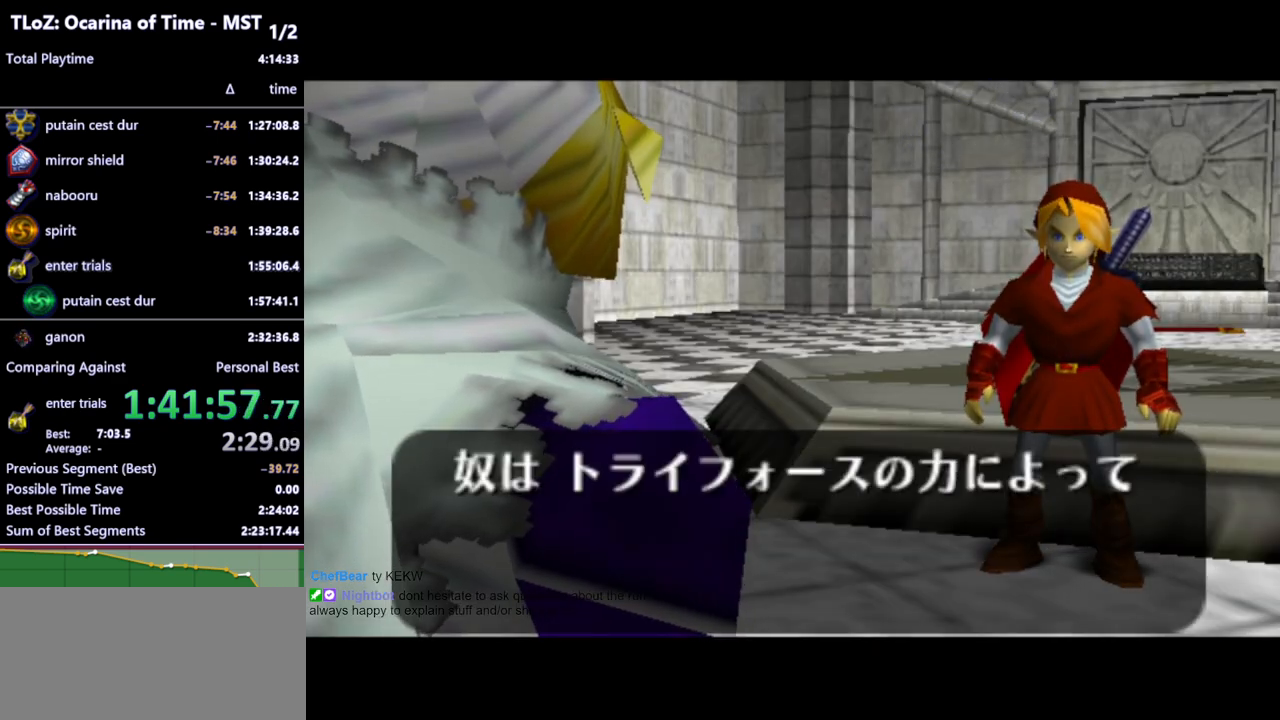
{"buttons": [], "left_stick": "center", "right_stick": "center", "events": []}
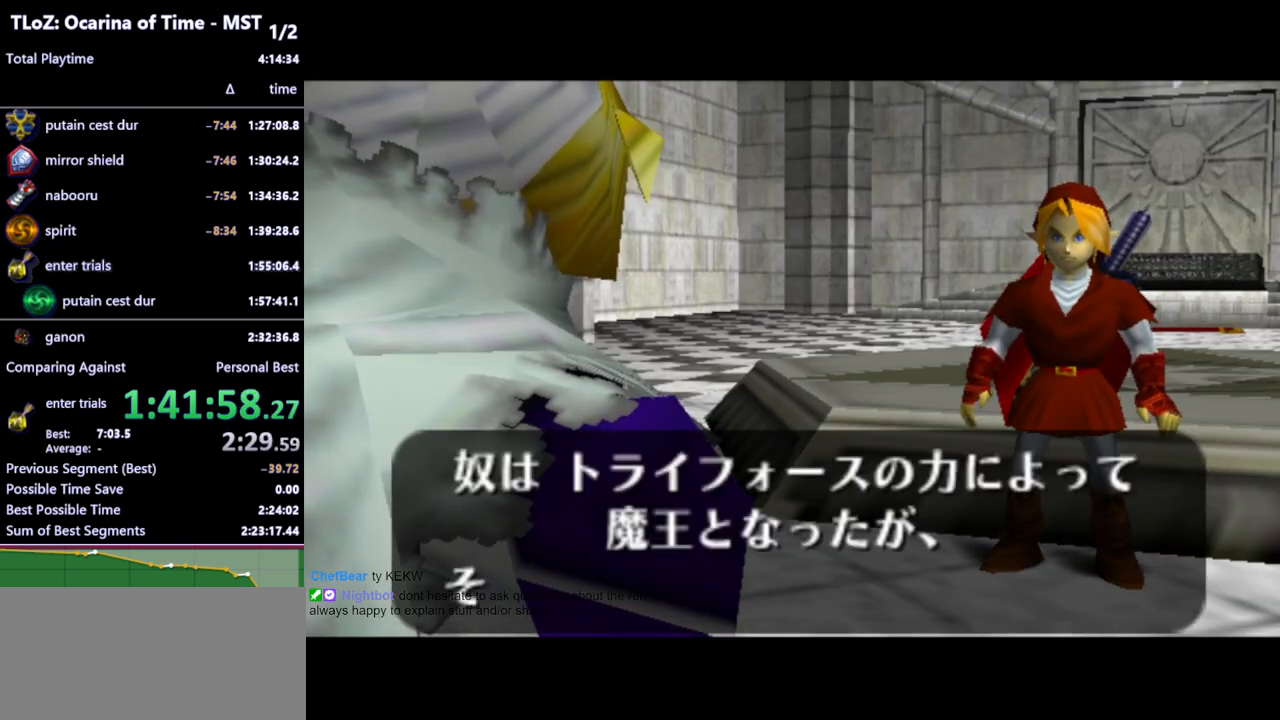
{"buttons": ["A", "B"], "left_stick": "center", "right_stick": "center", "events": [[500, "A", "down"], [500, "B", "down"]]}
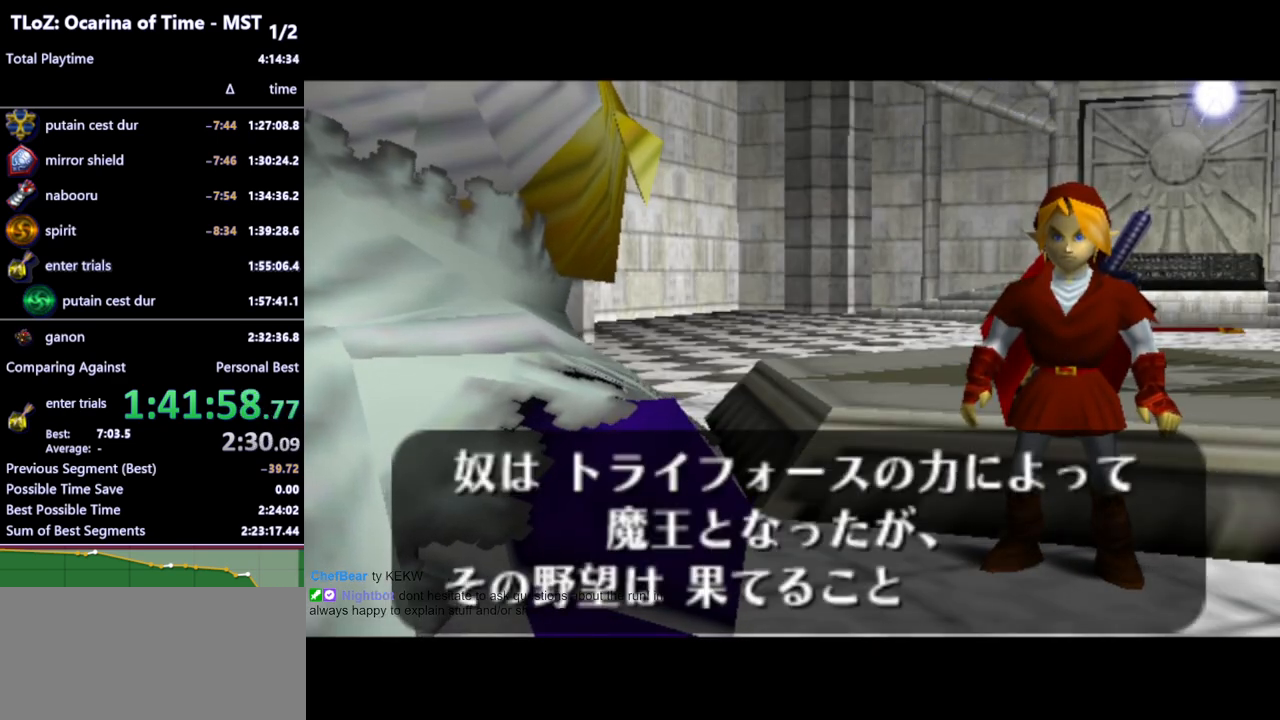
{"buttons": [], "left_stick": "center", "right_stick": "center", "events": [[33, "A", "up"], [67, "B", "up"], [133, "B", "down"], [167, "B", "up"], [300, "A", "down"], [367, "A", "up"], [400, "B", "down"], [433, "A", "down"], [433, "B", "up"], [467, "A", "up"]]}